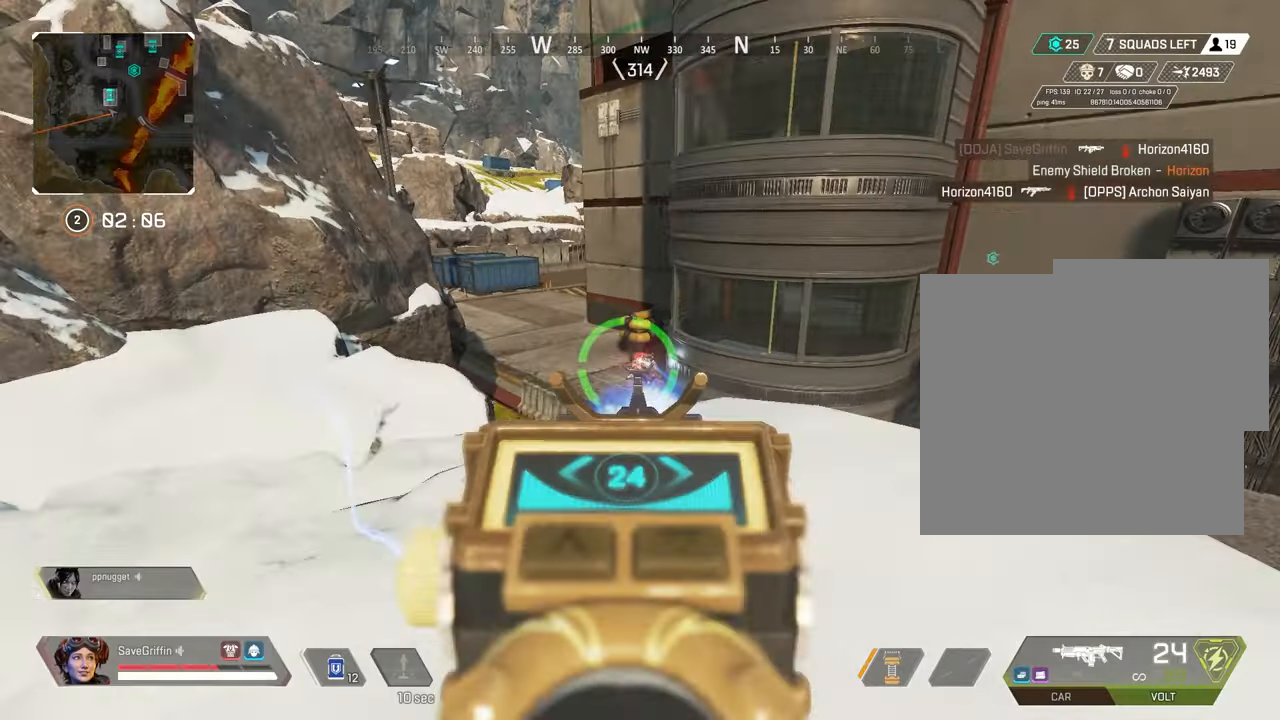
Gameplay with a controller (Xbox layout); each line is a JSON object with the inputs held at the frame after it. "events" lists button and stick changes between this image and that frame as [ms after this image, input, new state], when the widget could be followed in between. Not read: R3.
{"buttons": ["L2", "R2"], "left_stick": "left", "right_stick": "down-right", "events": [[183, "left_stick", "left"]]}
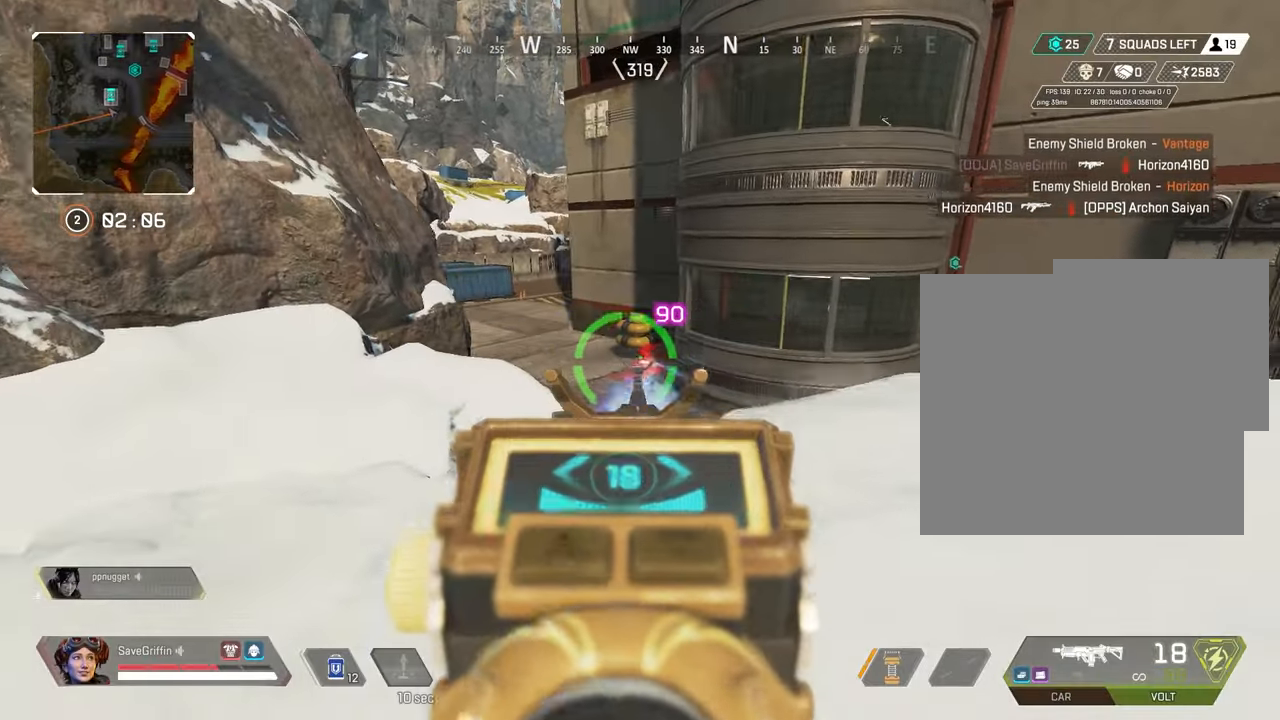
{"buttons": ["L2", "R2"], "left_stick": "right", "right_stick": "center", "events": [[333, "left_stick", "right"], [500, "right_stick", "center"]]}
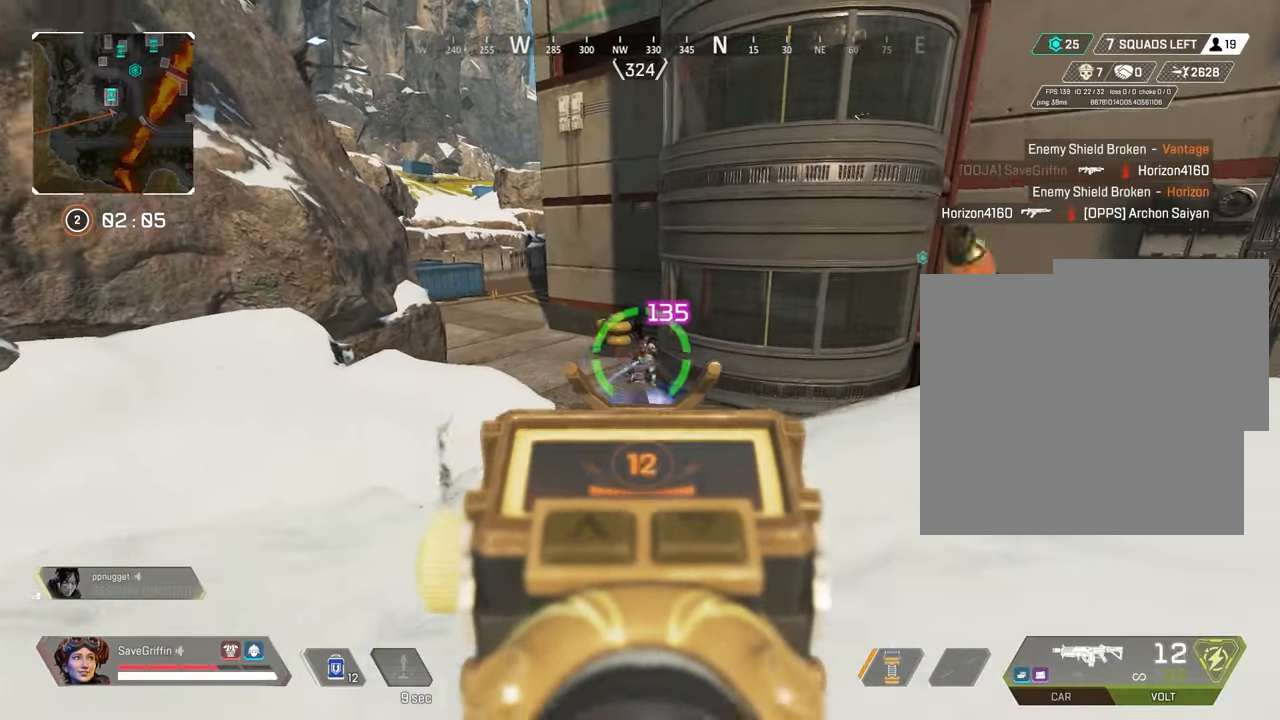
{"buttons": ["L2", "R2"], "left_stick": "left", "right_stick": "center", "events": [[100, "left_stick", "left"], [100, "right_stick", "right"], [183, "right_stick", "up-right"], [317, "right_stick", "center"]]}
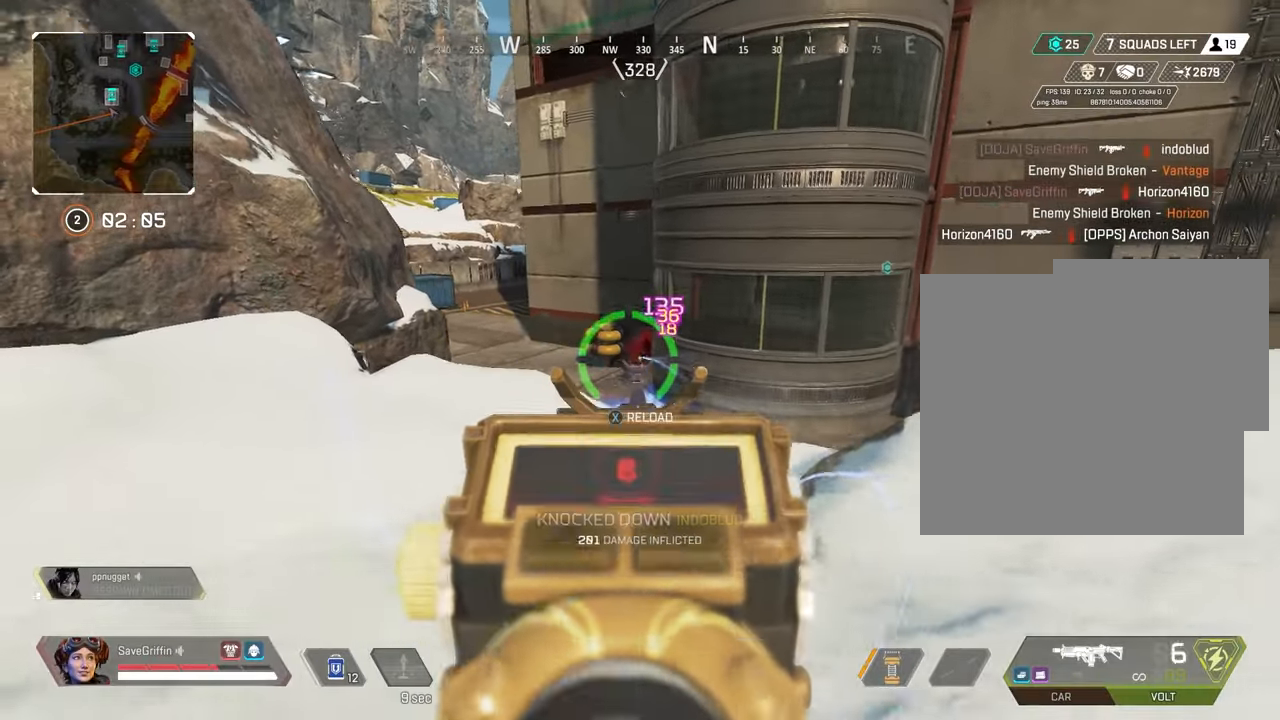
{"buttons": [], "left_stick": "up", "right_stick": "right", "events": [[100, "right_stick", "up-right"], [133, "L2", "up"], [200, "R2", "up"], [200, "right_stick", "right"], [250, "left_stick", "down"], [300, "X", "down"], [317, "left_stick", "right"], [350, "X", "up"], [500, "left_stick", "up"]]}
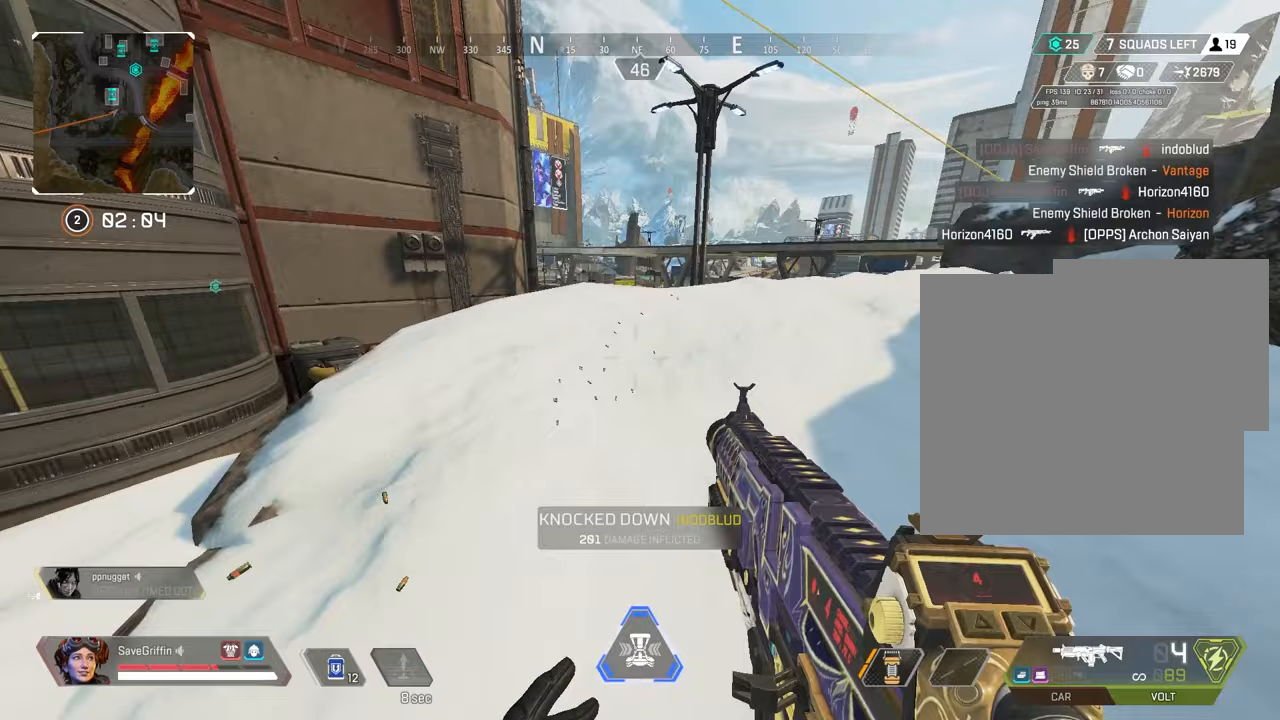
{"buttons": [], "left_stick": "up", "right_stick": "right", "events": [[167, "right_stick", "up-right"], [267, "right_stick", "center"], [417, "right_stick", "right"]]}
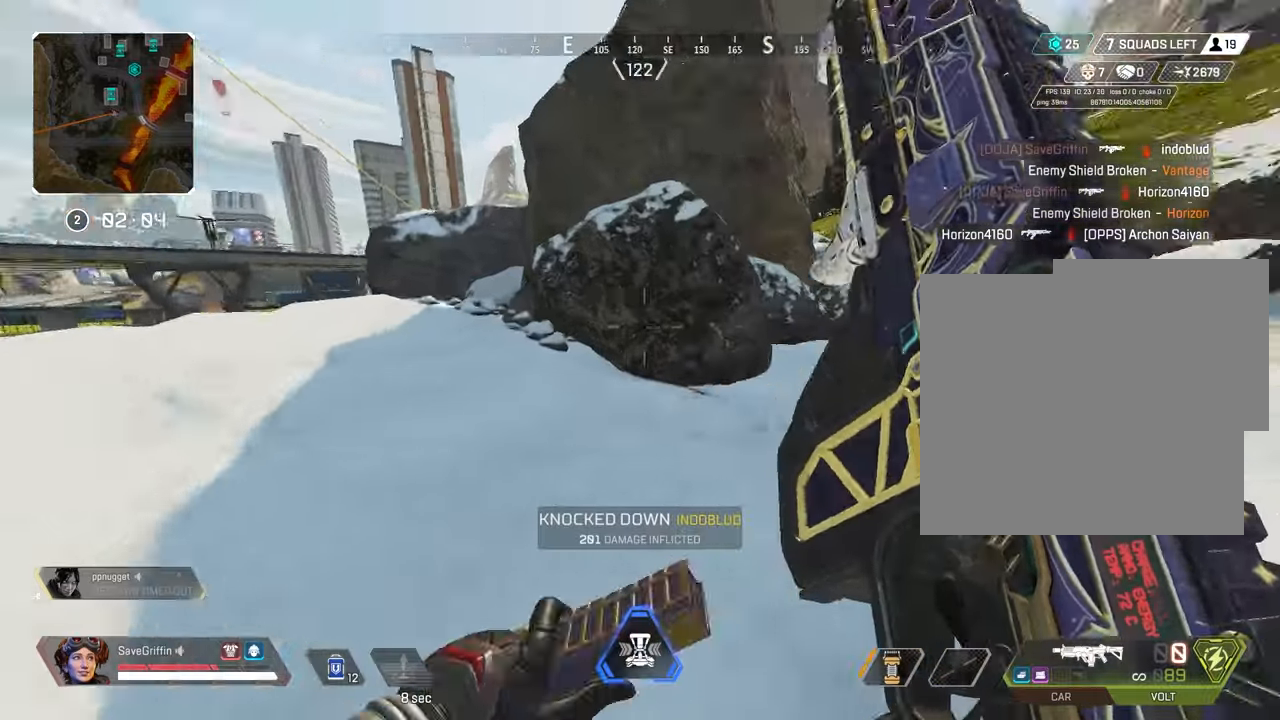
{"buttons": ["A", "B"], "left_stick": "center", "right_stick": "center", "events": [[167, "B", "down"], [217, "right_stick", "center"], [233, "B", "up"], [283, "left_stick", "center"], [417, "A", "down"], [467, "B", "down"]]}
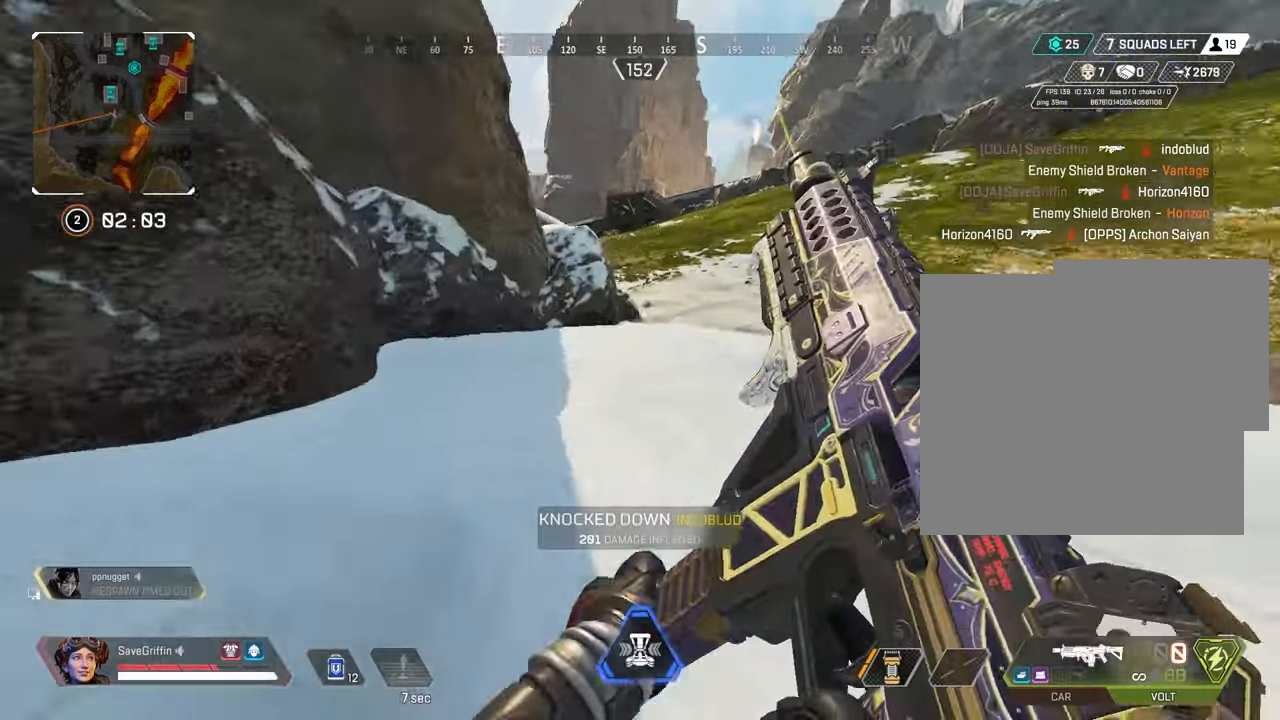
{"buttons": [], "left_stick": "up-left", "right_stick": "left", "events": [[67, "B", "up"], [83, "A", "up"], [117, "DPAD_UP", "down"], [200, "DPAD_UP", "up"], [300, "right_stick", "left"], [450, "left_stick", "up-left"]]}
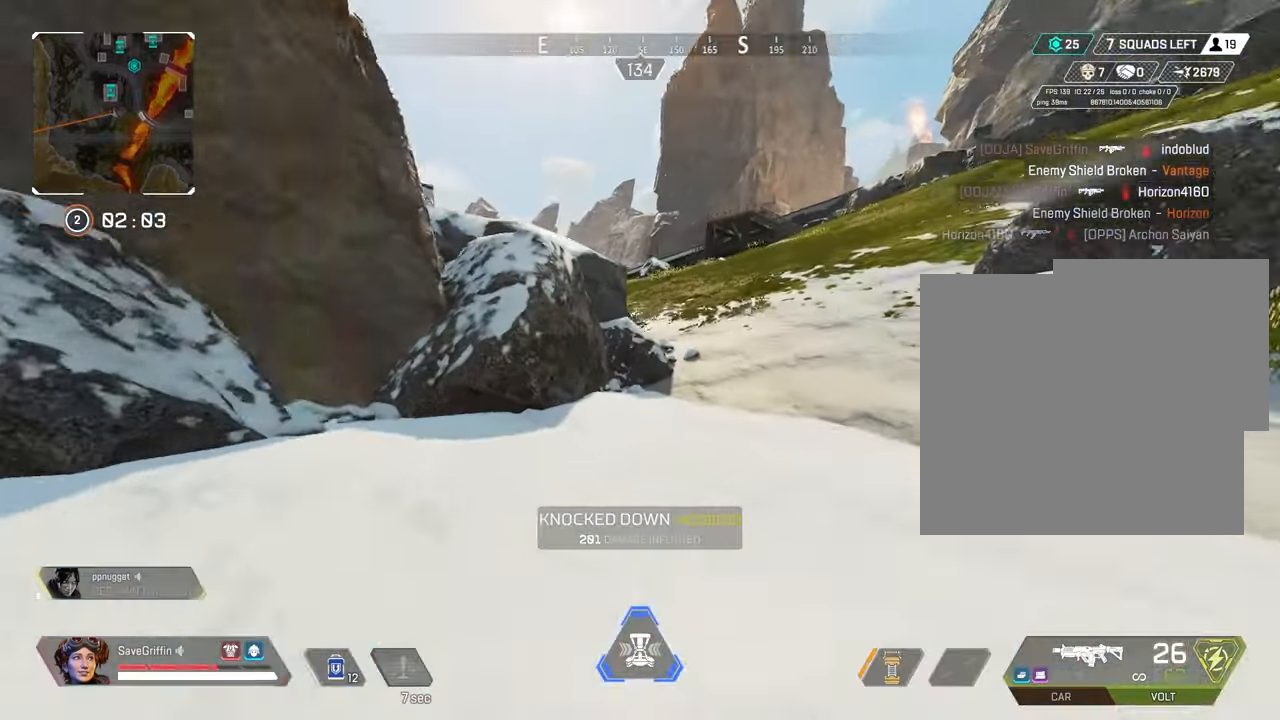
{"buttons": [], "left_stick": "up-left", "right_stick": "left", "events": []}
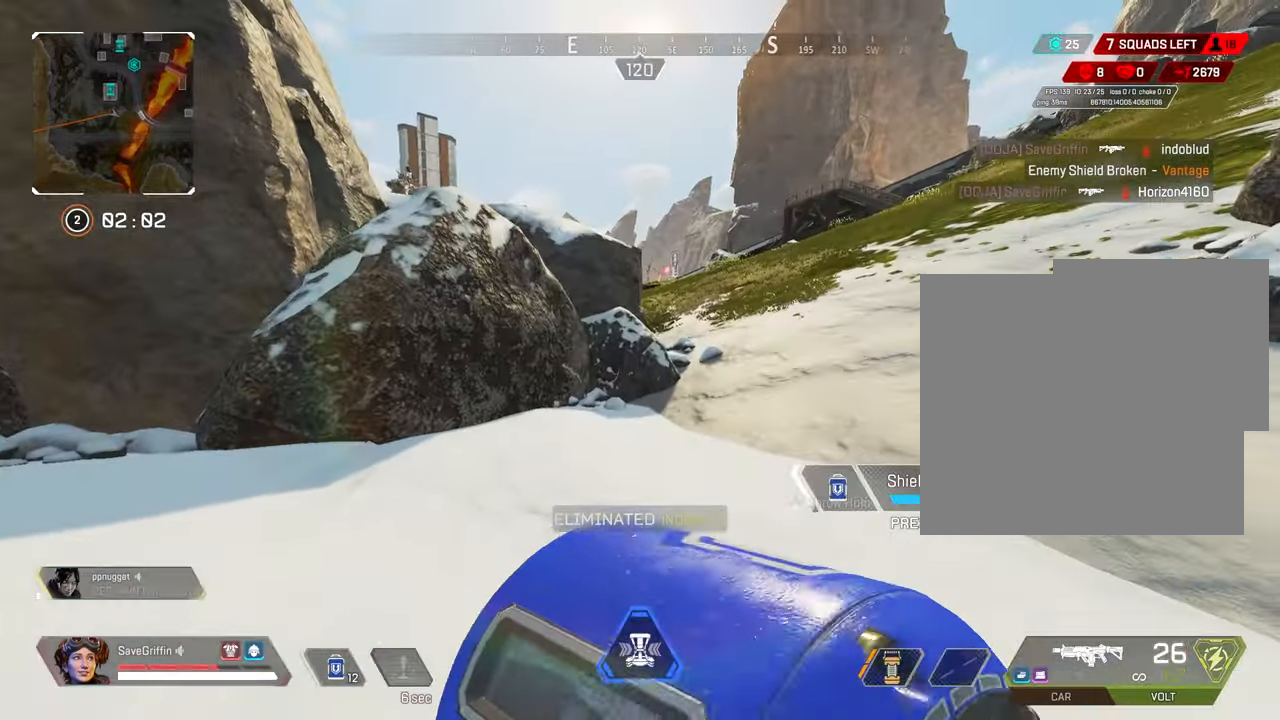
{"buttons": [], "left_stick": "up", "right_stick": "center", "events": [[33, "A", "down"], [133, "A", "up"], [283, "right_stick", "center"], [350, "left_stick", "up"]]}
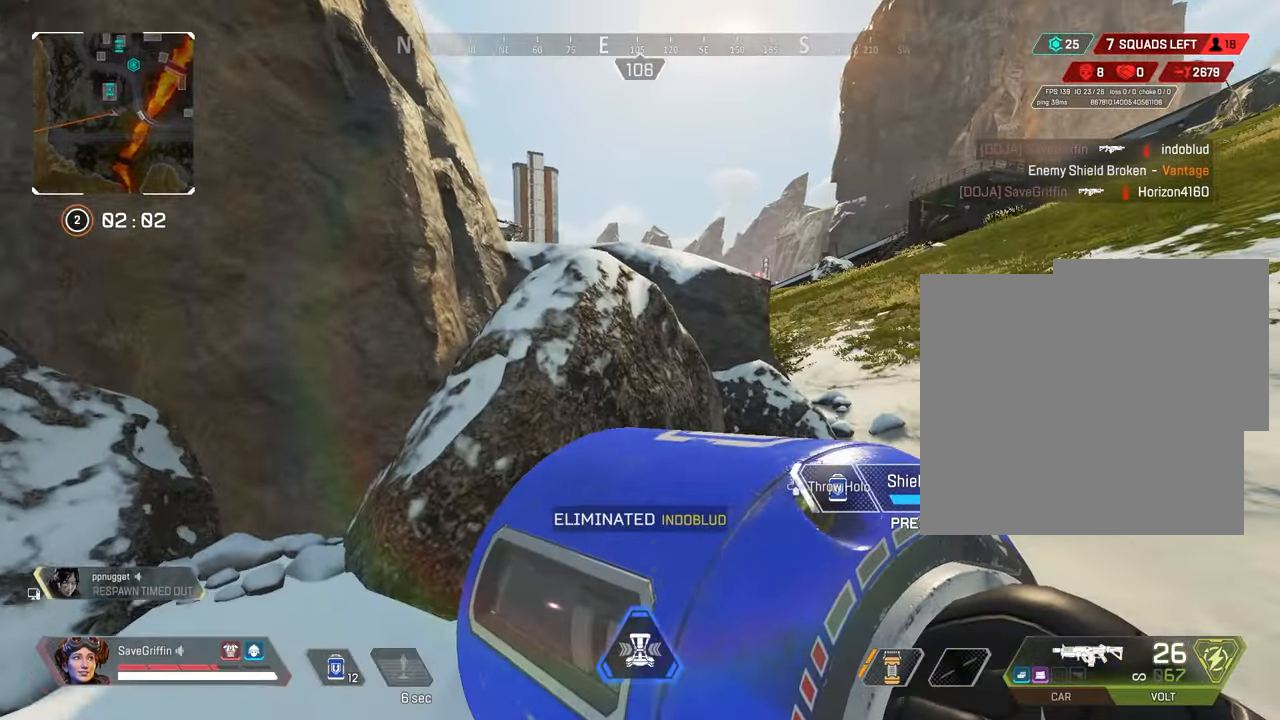
{"buttons": [], "left_stick": "up-left", "right_stick": "center", "events": [[400, "A", "down"], [417, "left_stick", "up-left"], [500, "A", "up"]]}
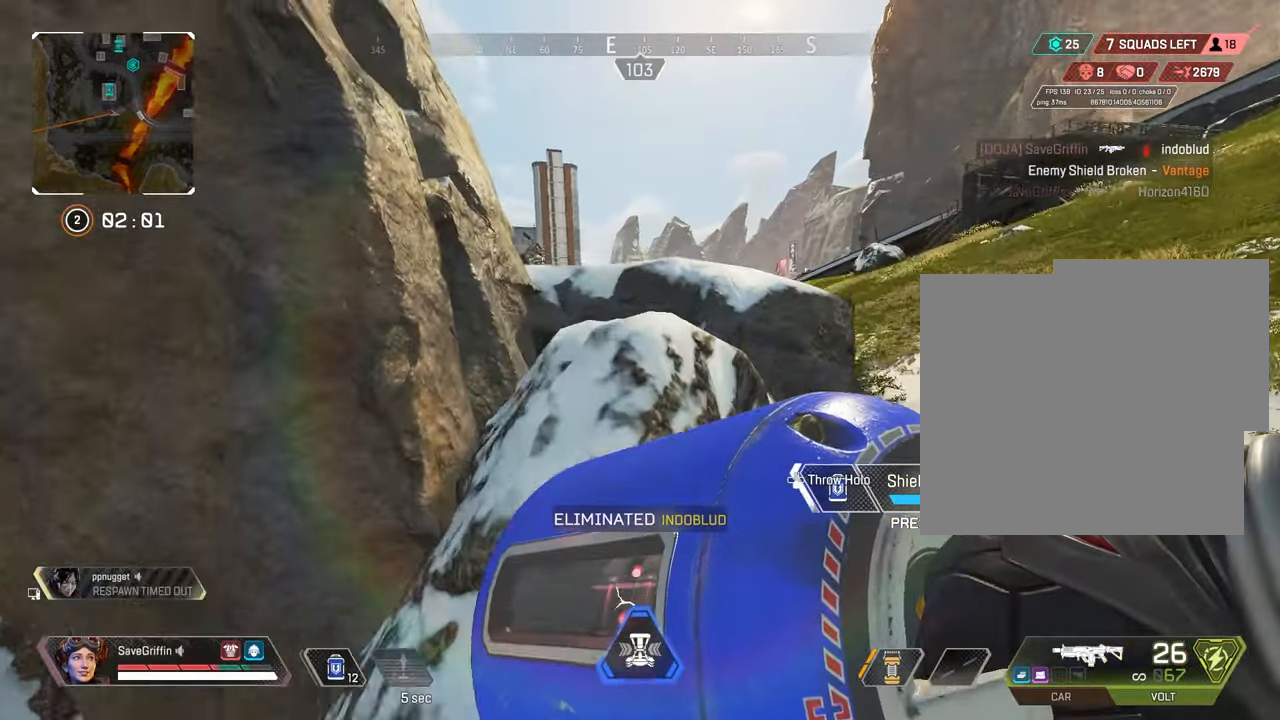
{"buttons": [], "left_stick": "up", "right_stick": "center", "events": [[200, "left_stick", "up"]]}
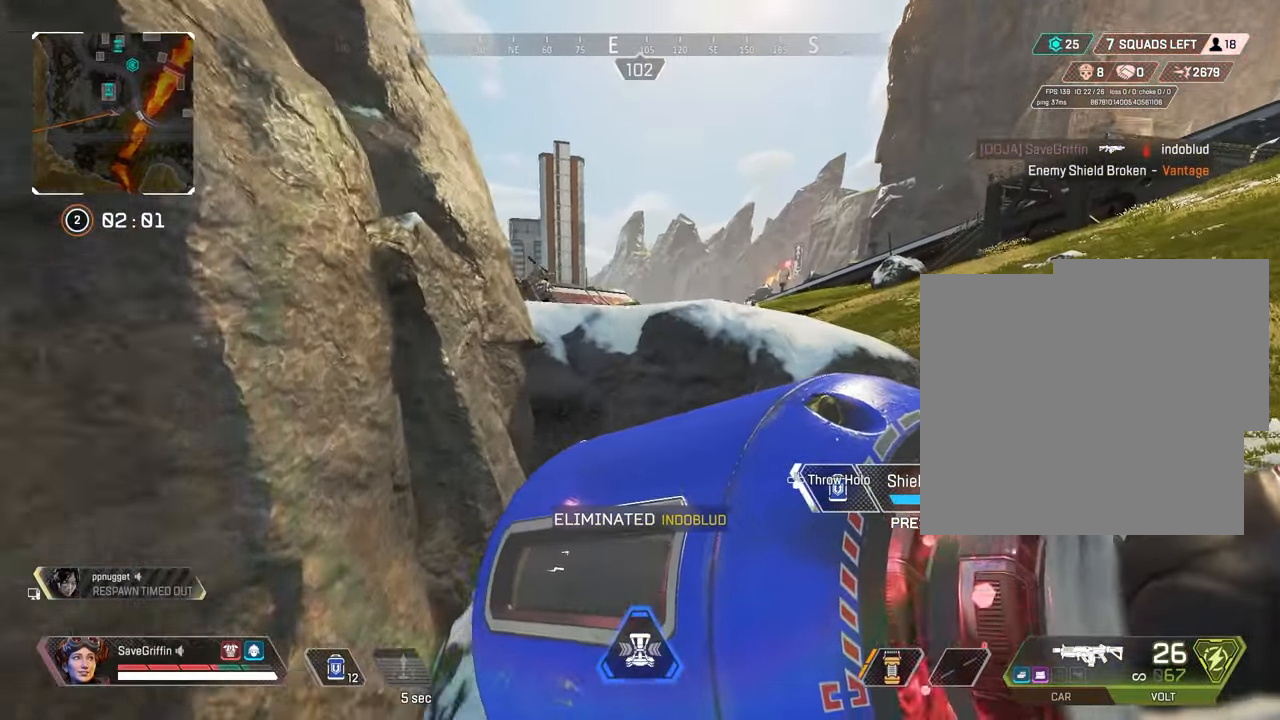
{"buttons": [], "left_stick": "up", "right_stick": "center", "events": []}
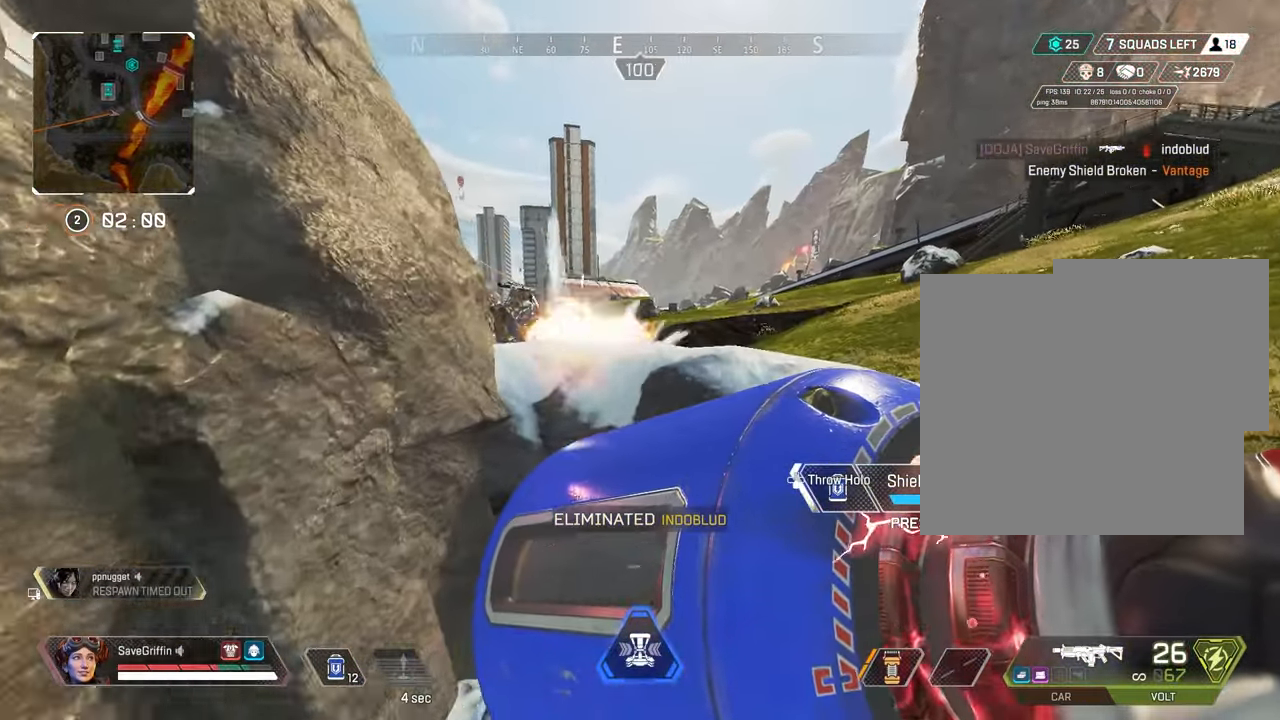
{"buttons": [], "left_stick": "right", "right_stick": "center", "events": [[317, "A", "down"], [367, "left_stick", "right"], [383, "A", "up"]]}
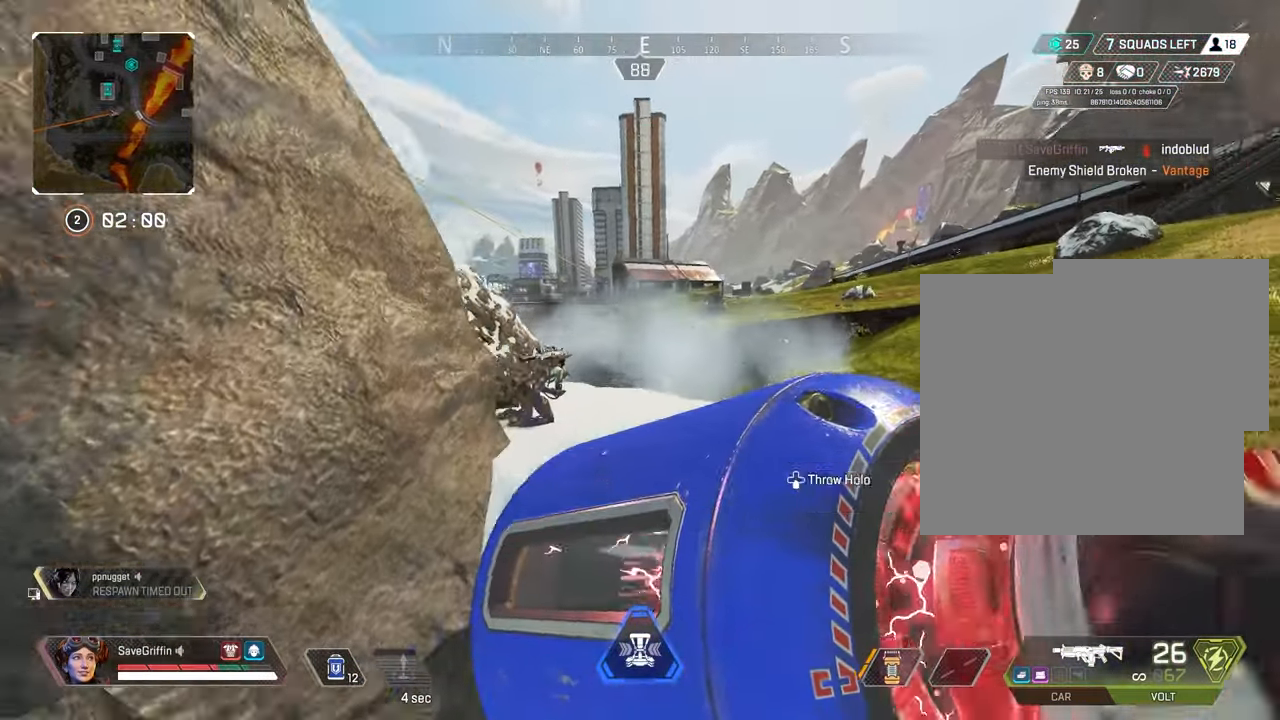
{"buttons": ["L1"], "left_stick": "up-right", "right_stick": "down-right", "events": [[267, "L1", "down"], [317, "left_stick", "up-right"], [333, "right_stick", "down-right"], [383, "L1", "up"], [433, "L1", "down"]]}
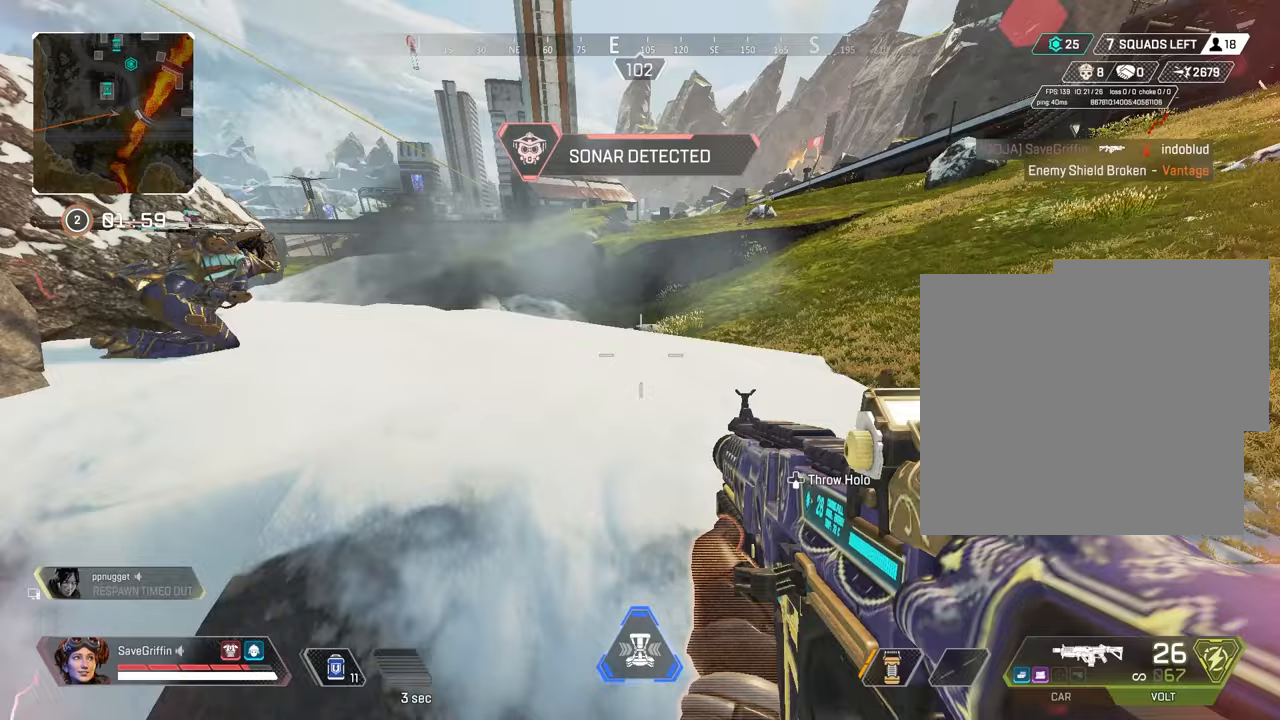
{"buttons": [], "left_stick": "up", "right_stick": "center", "events": [[50, "L1", "up"], [83, "L1", "down"], [100, "L1", "up"], [183, "right_stick", "down"], [200, "left_stick", "up"], [283, "A", "down"], [450, "A", "up"], [467, "right_stick", "center"]]}
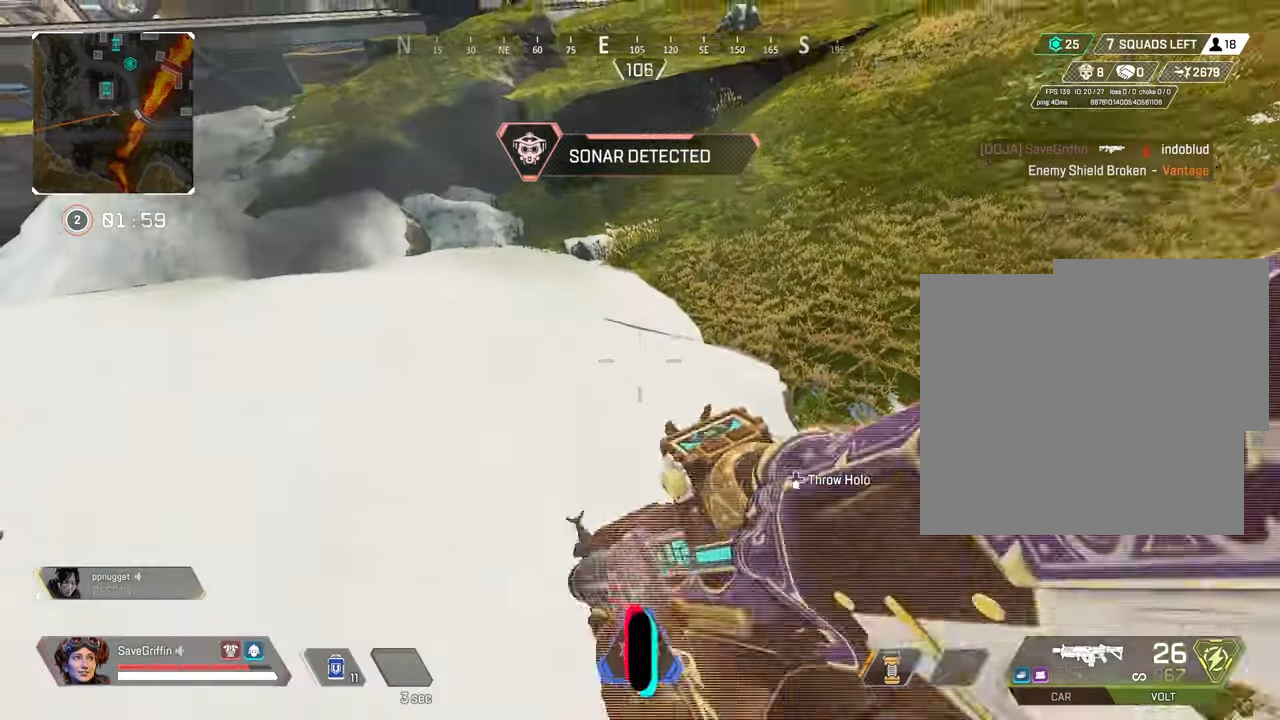
{"buttons": [], "left_stick": "up-left", "right_stick": "up", "events": [[50, "right_stick", "up"], [217, "right_stick", "center"], [267, "left_stick", "up-left"], [283, "B", "down"], [383, "B", "up"], [400, "right_stick", "up"]]}
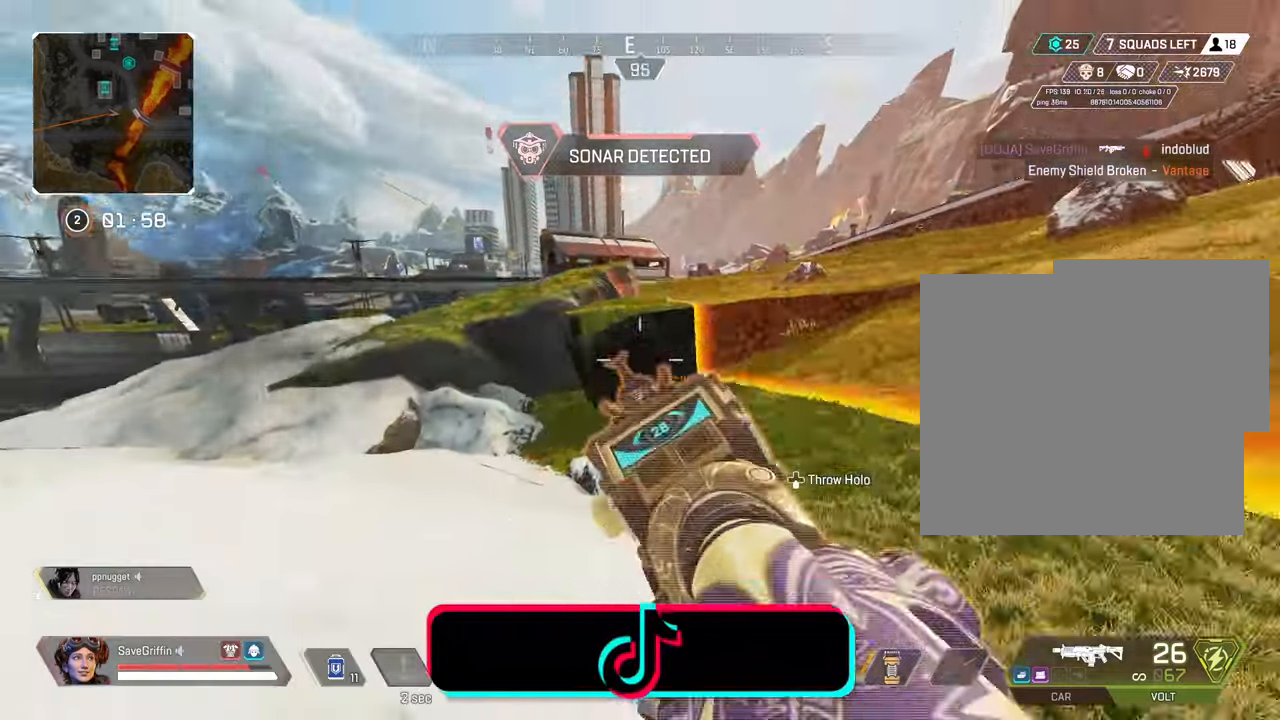
{"buttons": [], "left_stick": "right", "right_stick": "center", "events": [[200, "left_stick", "up-right"], [367, "right_stick", "center"], [433, "left_stick", "right"]]}
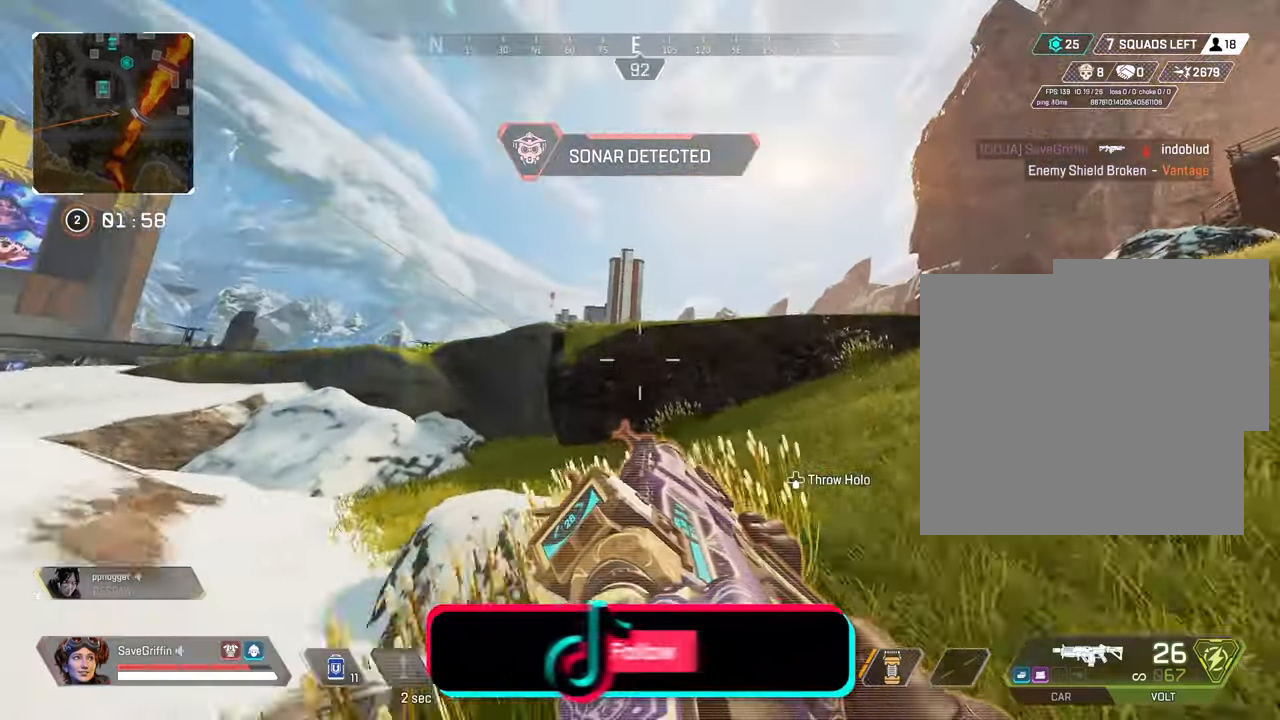
{"buttons": [], "left_stick": "down-right", "right_stick": "center", "events": [[217, "left_stick", "up-right"], [300, "right_stick", "down-right"], [333, "left_stick", "right"], [350, "A", "down"], [417, "right_stick", "center"], [450, "left_stick", "down-right"], [467, "A", "up"]]}
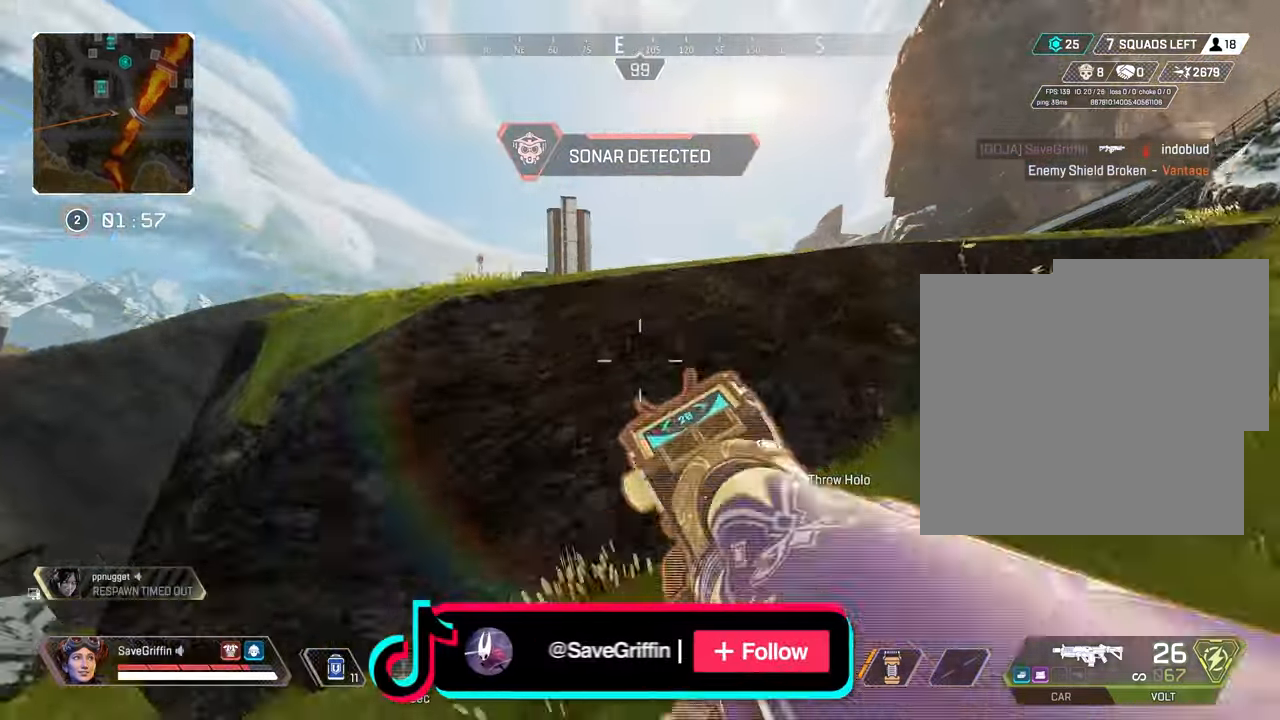
{"buttons": [], "left_stick": "down-right", "right_stick": "center"}
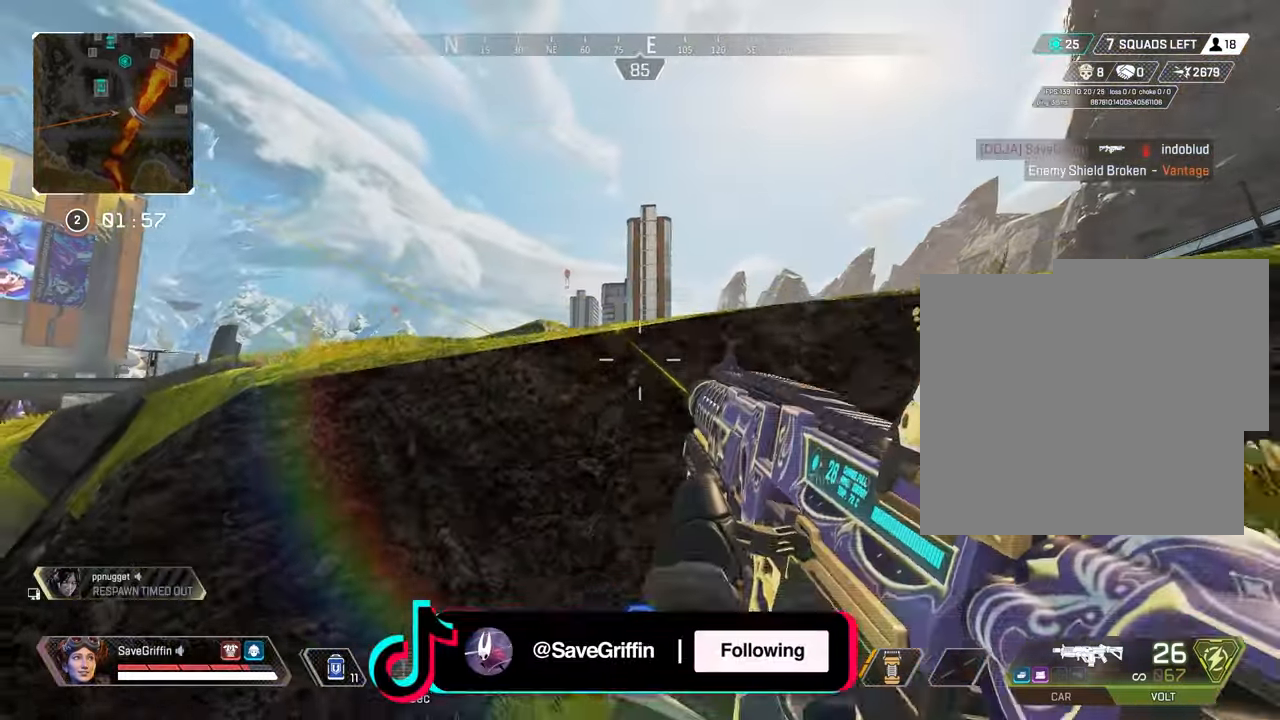
{"buttons": [], "left_stick": "right", "right_stick": "center", "events": [[50, "left_stick", "right"]]}
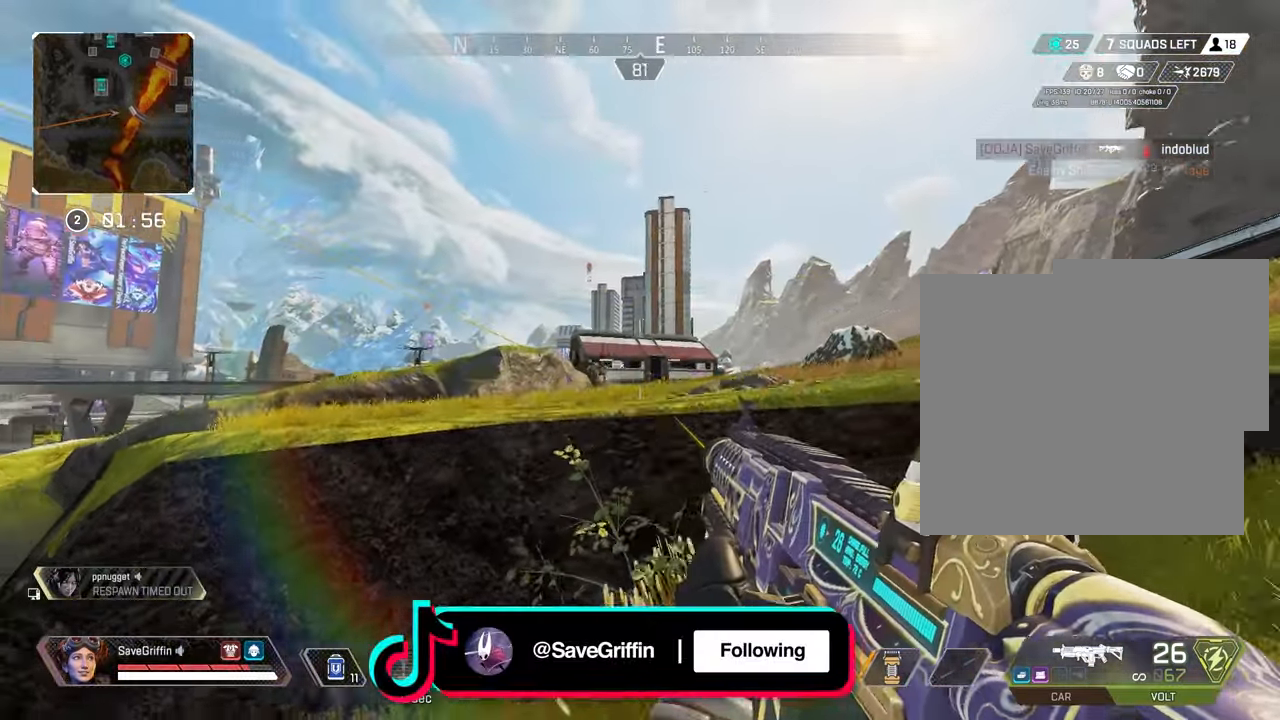
{"buttons": ["L2", "R2"], "left_stick": "up-left", "right_stick": "down-left", "events": [[33, "L2", "down"], [83, "right_stick", "left"], [150, "right_stick", "down-left"], [183, "R2", "down"], [333, "right_stick", "center"], [467, "right_stick", "down-left"], [483, "left_stick", "up-left"]]}
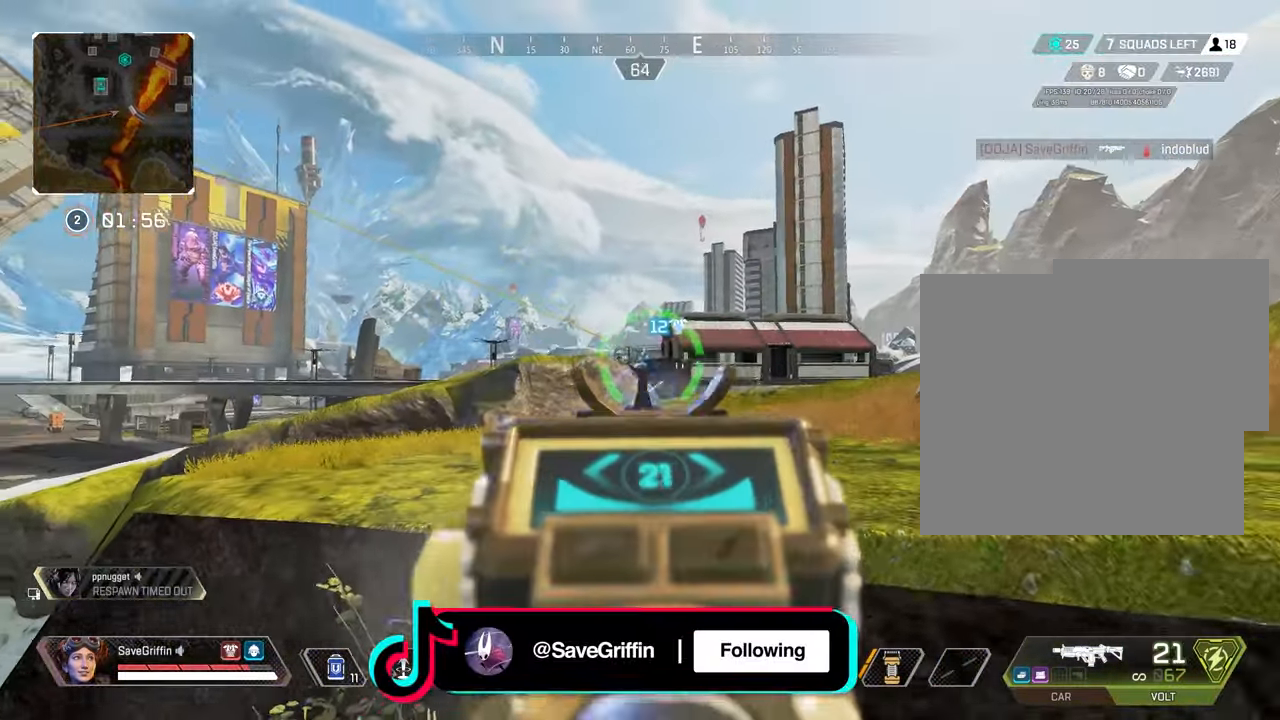
{"buttons": ["X"], "left_stick": "up-left", "right_stick": "left", "events": [[50, "left_stick", "left"], [167, "right_stick", "center"], [267, "R2", "up"], [333, "L2", "up"], [350, "left_stick", "up-left"], [367, "right_stick", "left"], [433, "X", "down"]]}